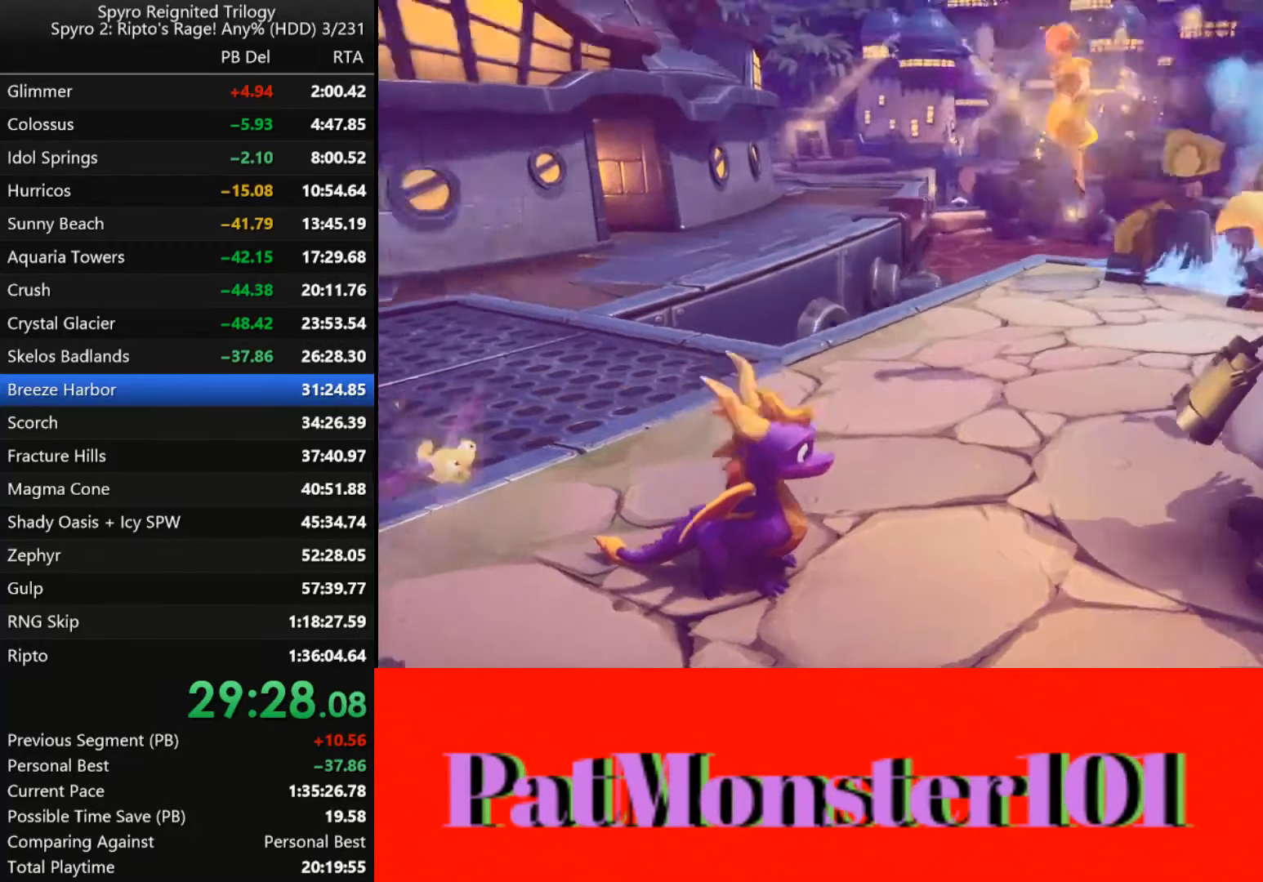
Gameplay with a controller (PlayStation layout); each line is a JSON object with the inputs held at the frame after it (dt_ms = milliseconds from this image to that frame). "events" lists button and stick changes between this image and that frame as [ms after this image, input, new state], when the widget could be followed in between.
{"dt_ms": 500, "buttons": ["L2"], "left_stick": "center", "right_stick": "center", "events": [[184, "left_stick", "up-left"], [234, "left_stick", "left"], [484, "L2", "down"], [484, "left_stick", "center"]]}
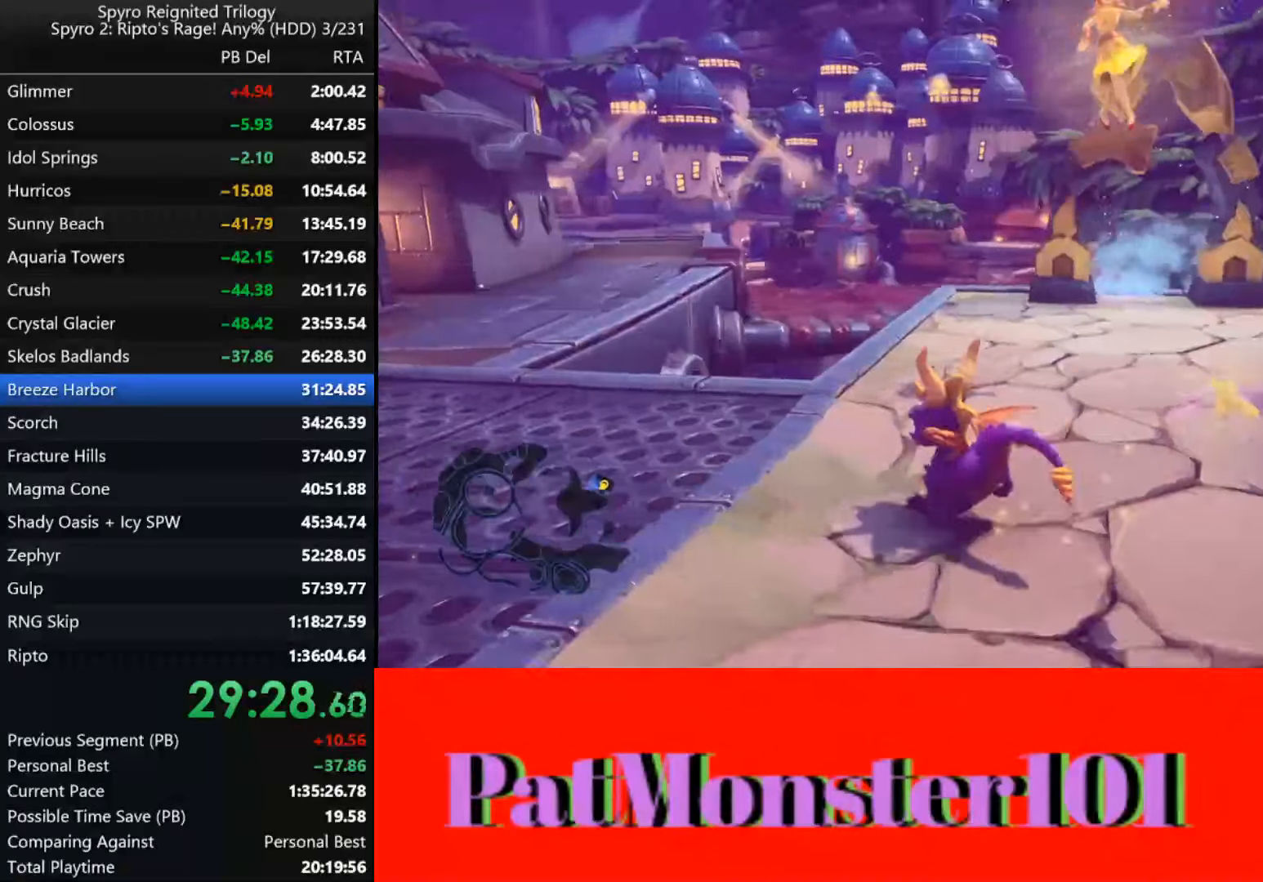
{"dt_ms": 500, "buttons": ["SQUARE"], "left_stick": "center", "right_stick": "center", "events": [[100, "L2", "up"], [300, "SQUARE", "down"]]}
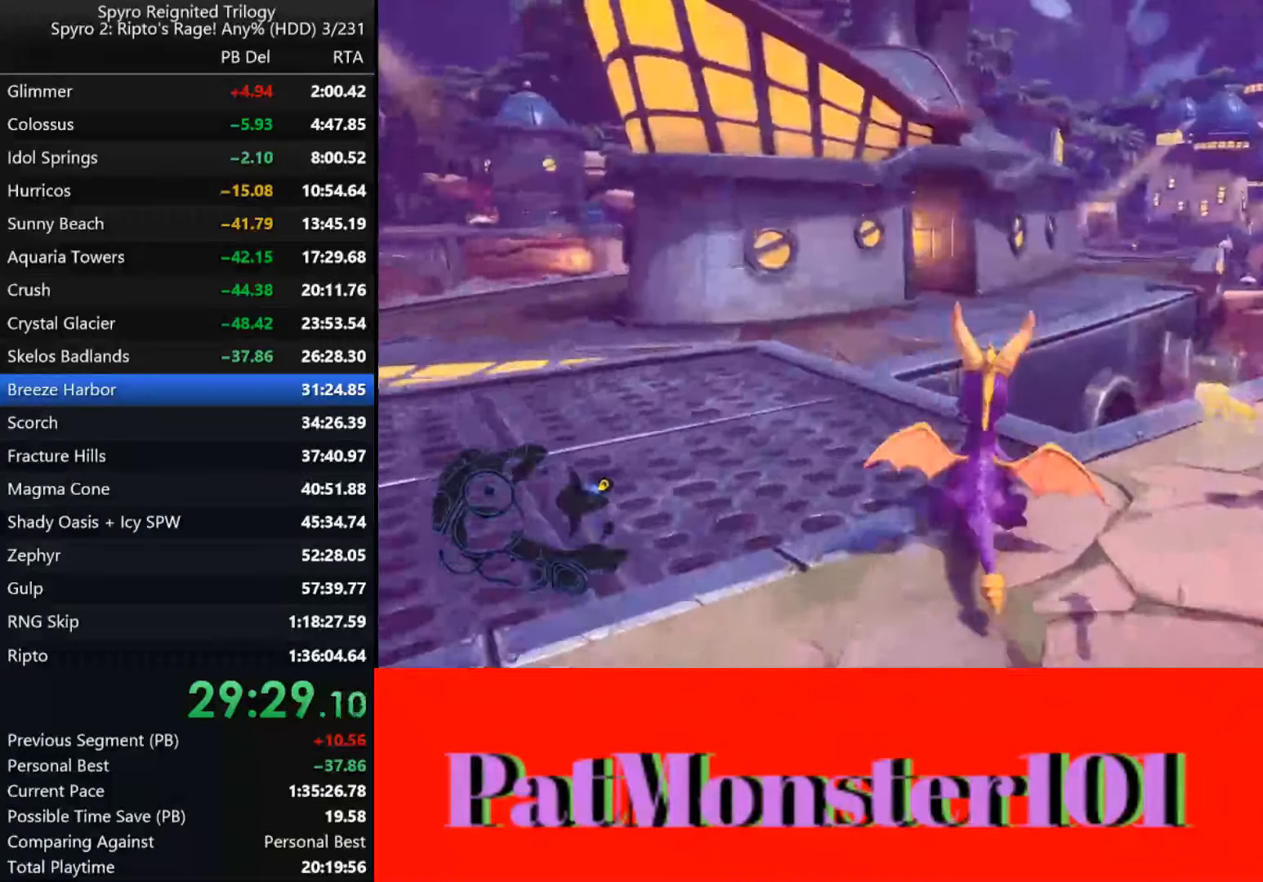
{"dt_ms": 500, "buttons": ["SQUARE"], "left_stick": "left", "right_stick": "center", "events": [[250, "left_stick", "left"]]}
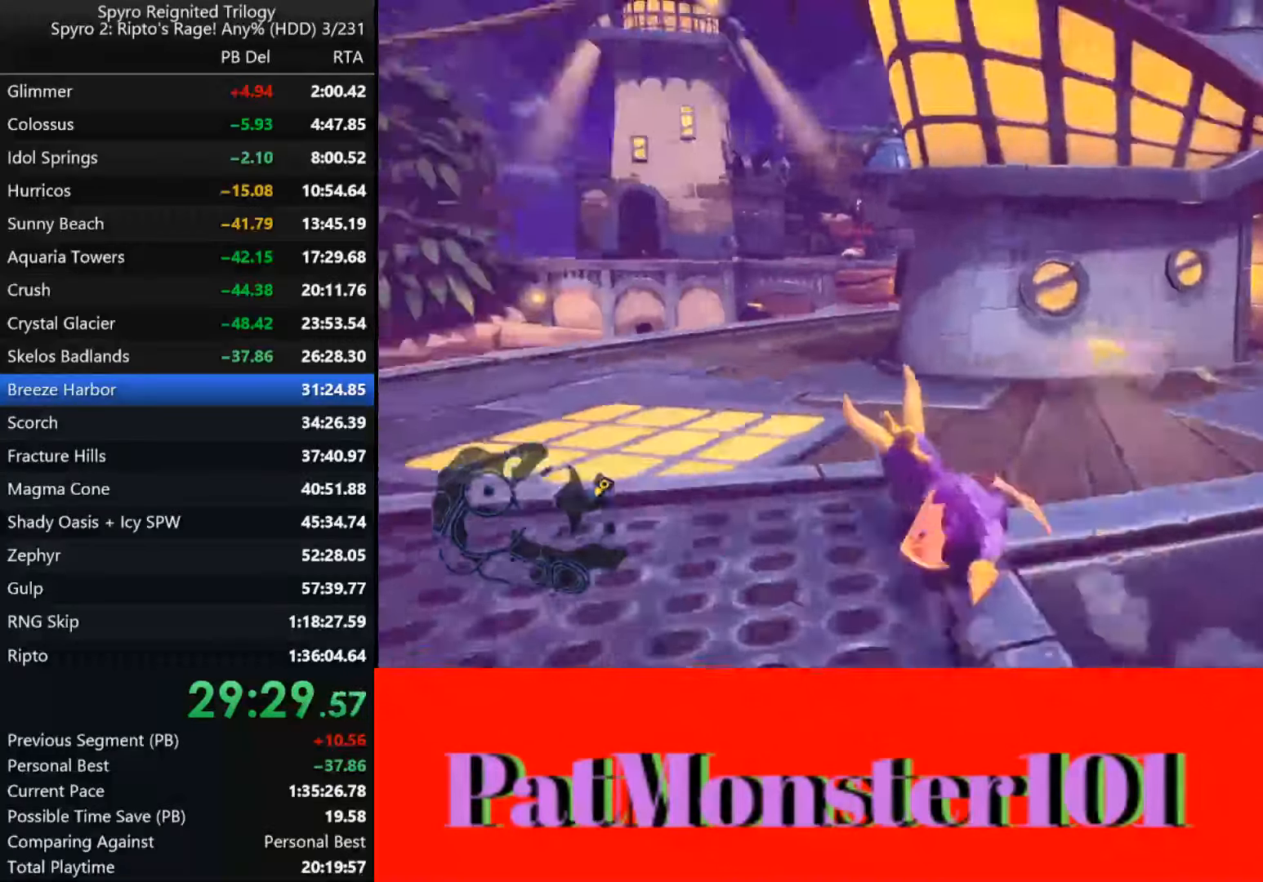
{"dt_ms": 500, "buttons": ["SQUARE"], "left_stick": "left", "right_stick": "center", "events": []}
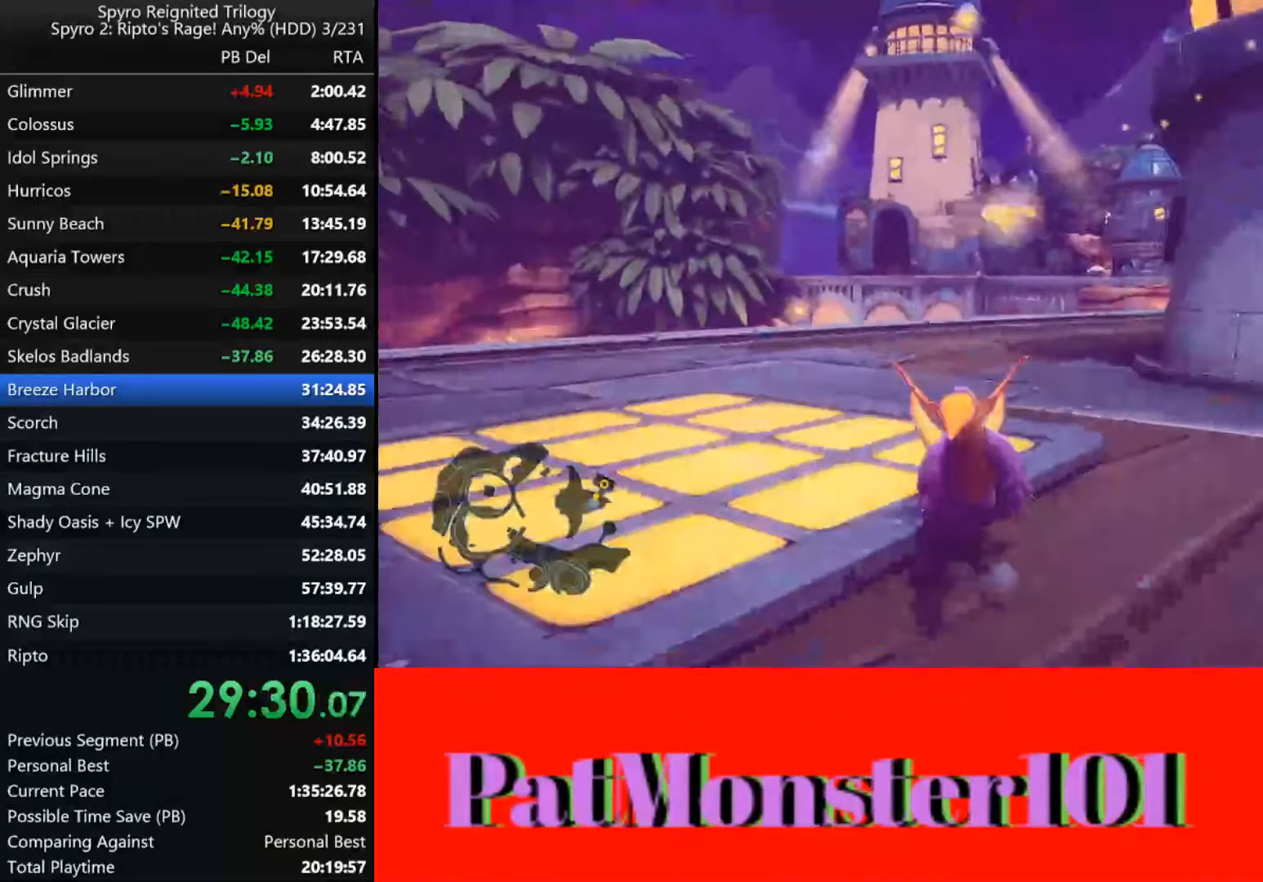
{"dt_ms": 500, "buttons": ["SQUARE"], "left_stick": "left", "right_stick": "center", "events": []}
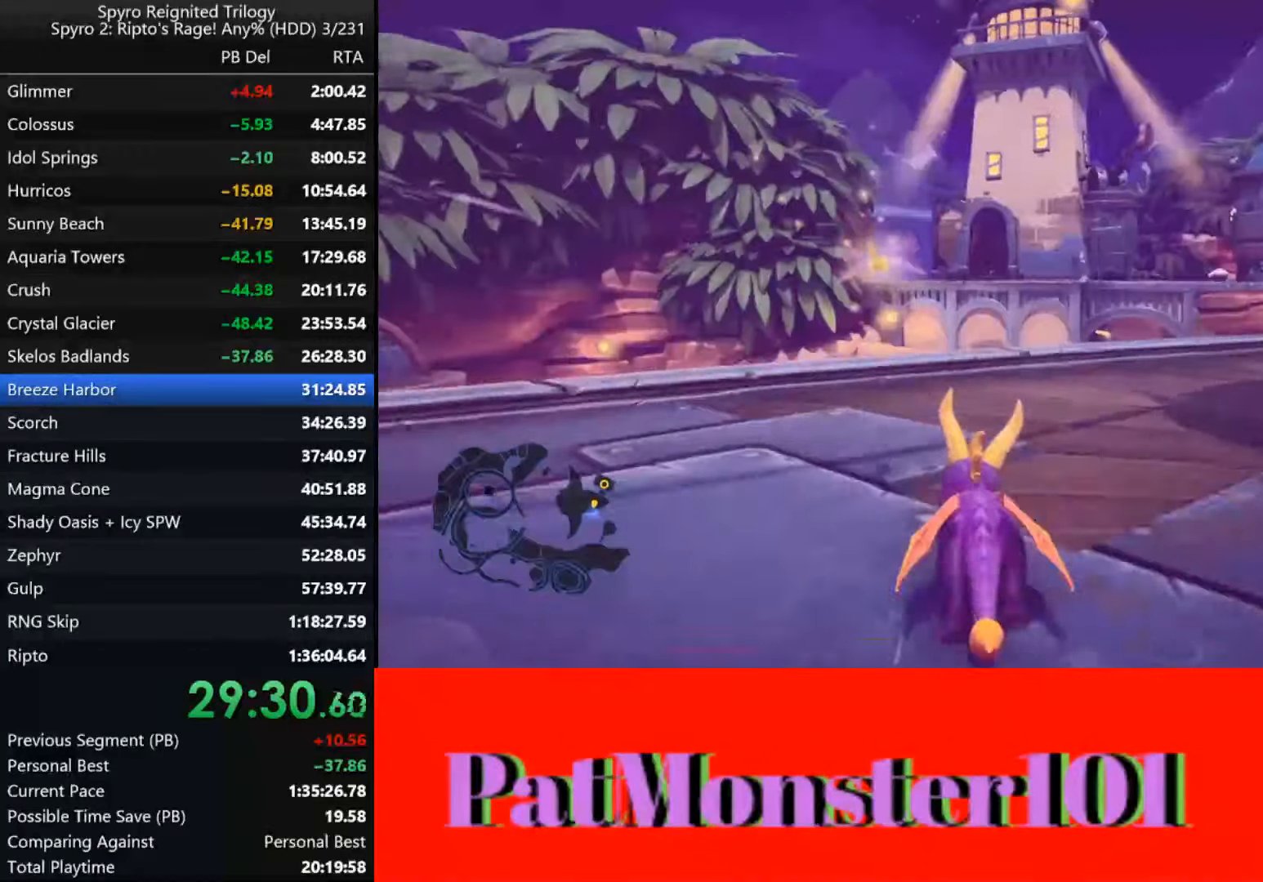
{"dt_ms": 500, "buttons": ["CROSS", "SQUARE"], "left_stick": "center", "right_stick": "center", "events": [[333, "left_stick", "center"], [383, "CROSS", "down"]]}
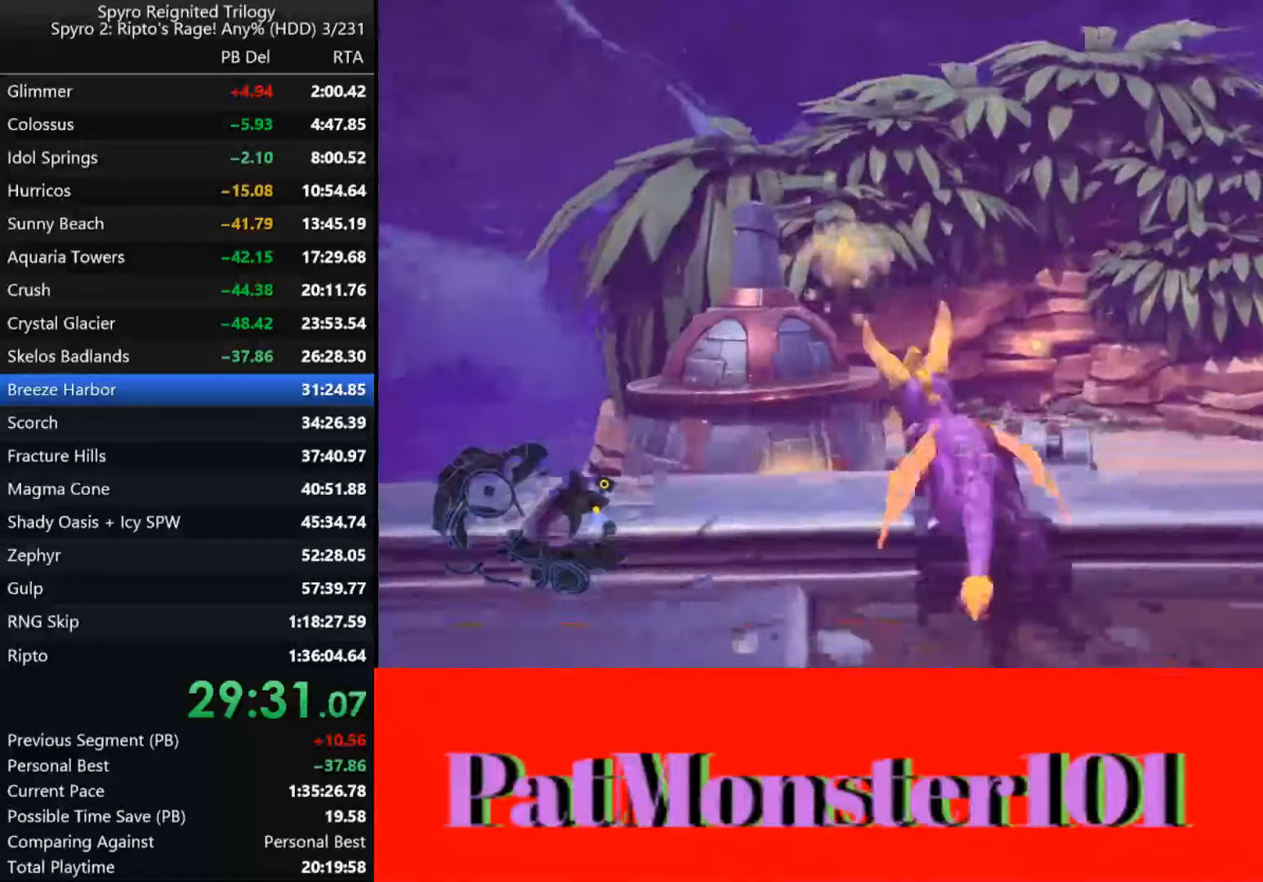
{"dt_ms": 500, "buttons": [], "left_stick": "up", "right_stick": "center", "events": [[100, "left_stick", "up"], [366, "CROSS", "up"], [433, "SQUARE", "up"]]}
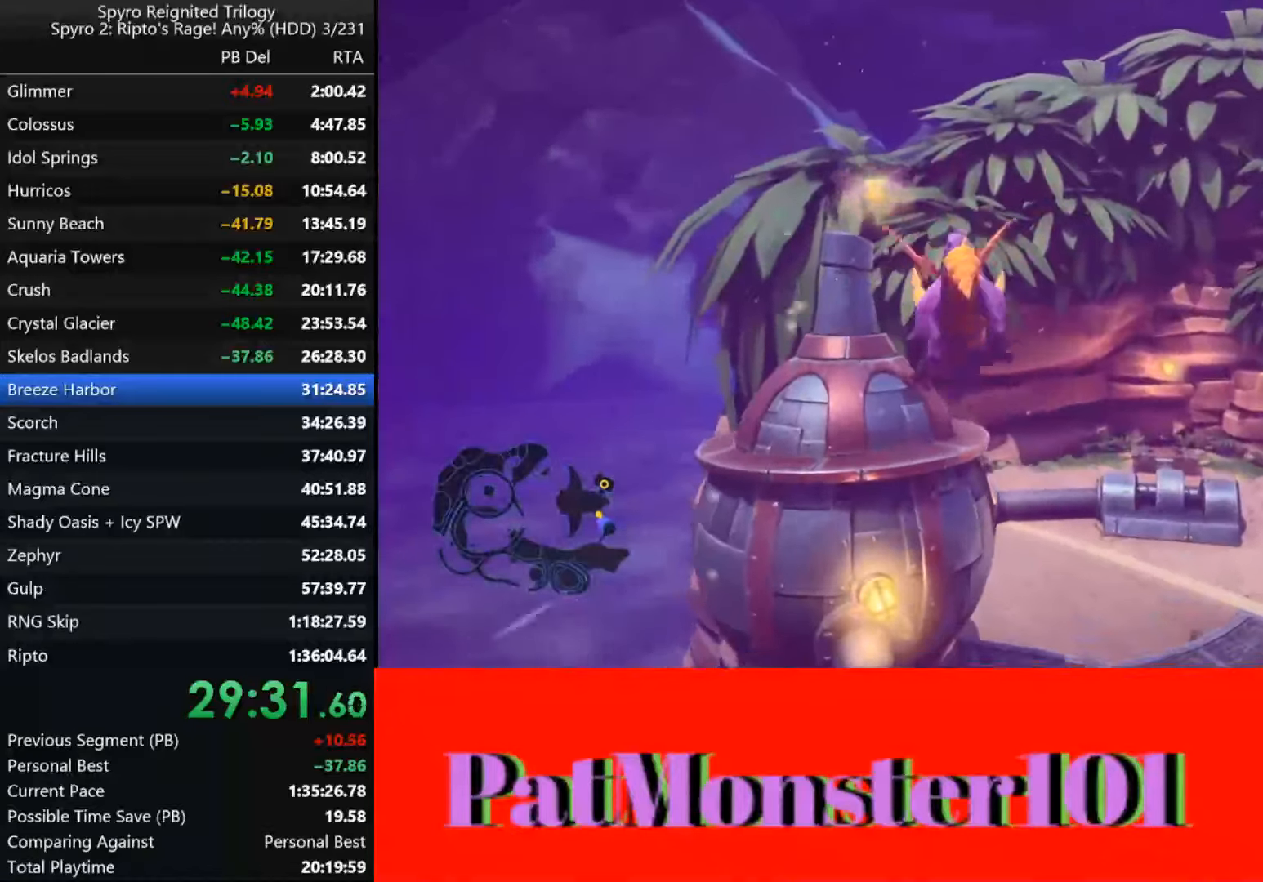
{"dt_ms": 500, "buttons": ["CROSS"], "left_stick": "left", "right_stick": "center", "events": [[100, "CROSS", "down"], [500, "left_stick", "left"]]}
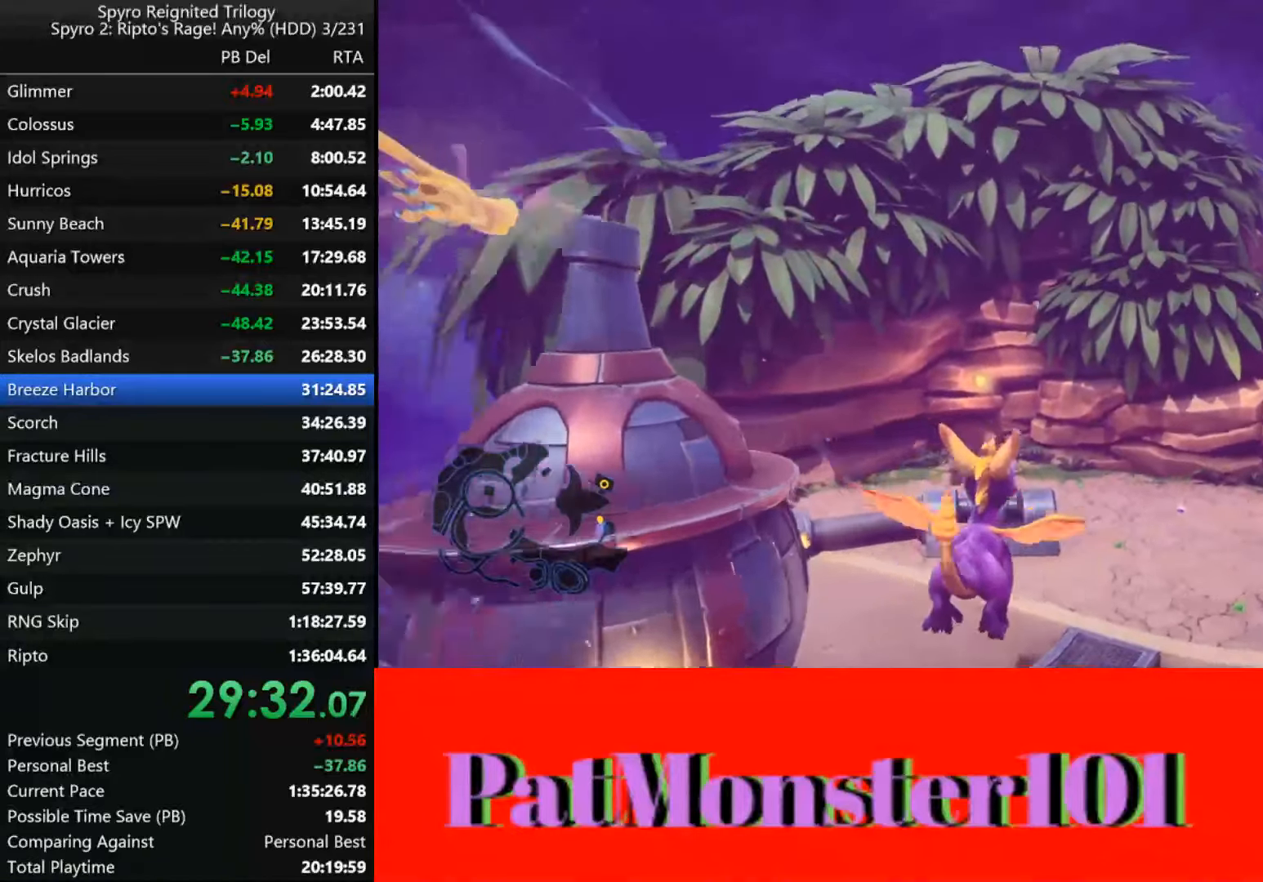
{"dt_ms": 500, "buttons": ["SQUARE"], "left_stick": "center", "right_stick": "center", "events": [[216, "CROSS", "up"], [233, "left_stick", "center"], [366, "left_stick", "left"], [433, "SQUARE", "down"], [433, "left_stick", "center"]]}
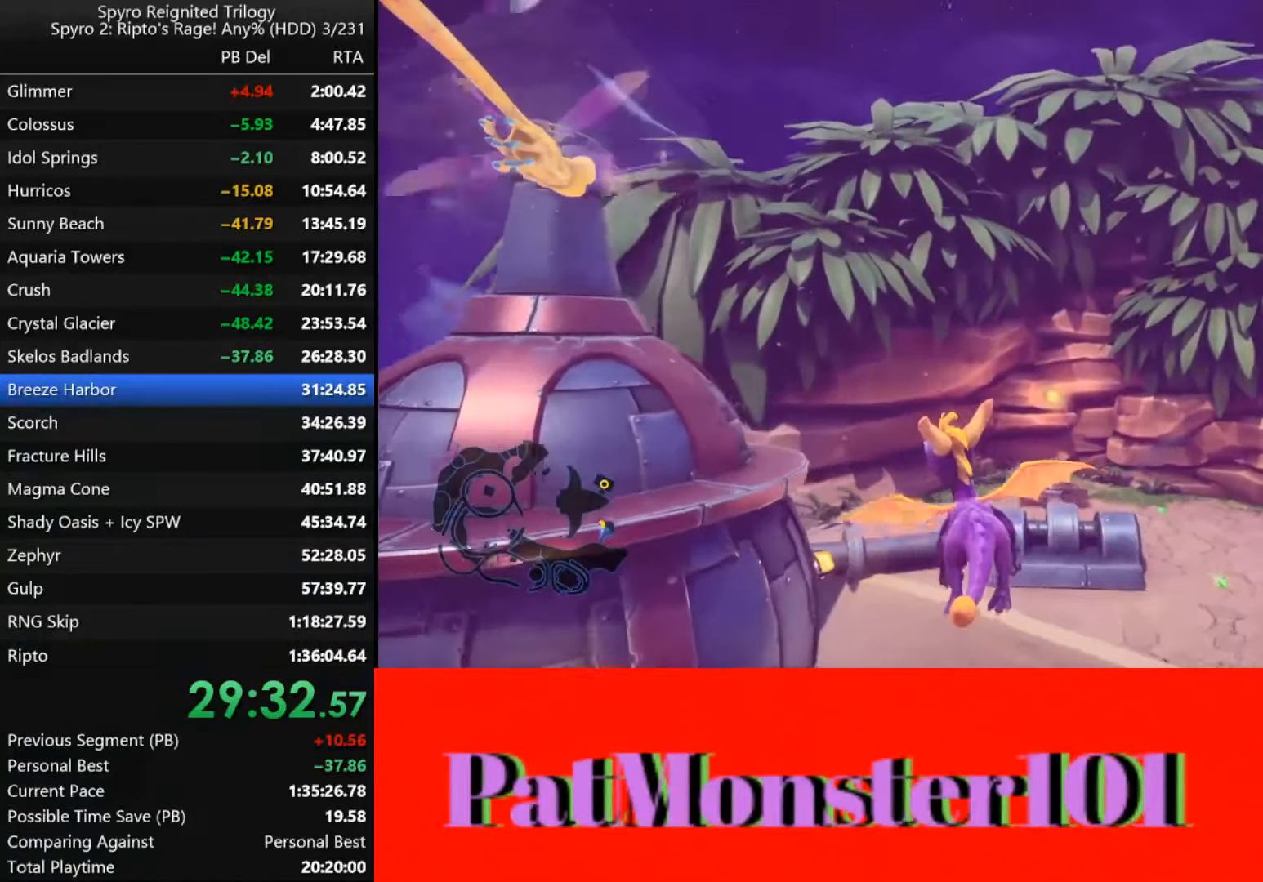
{"dt_ms": 500, "buttons": ["SQUARE"], "left_stick": "up-left", "right_stick": "center", "events": [[233, "left_stick", "up-left"]]}
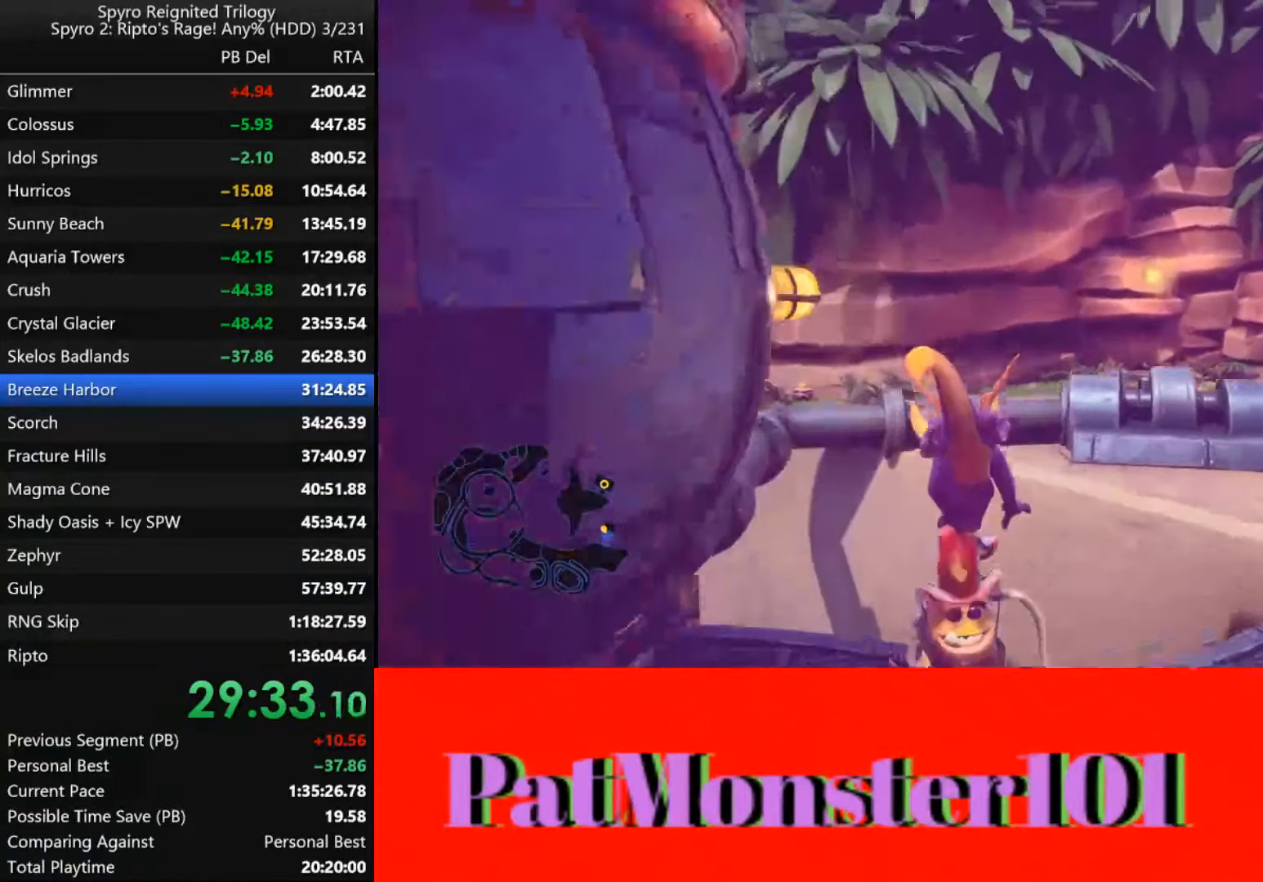
{"dt_ms": 500, "buttons": ["CIRCLE"], "left_stick": "down-right", "right_stick": "center", "events": [[283, "left_stick", "left"], [300, "SQUARE", "up"], [366, "CIRCLE", "down"], [433, "CIRCLE", "up"], [483, "CIRCLE", "down"], [500, "left_stick", "down-right"]]}
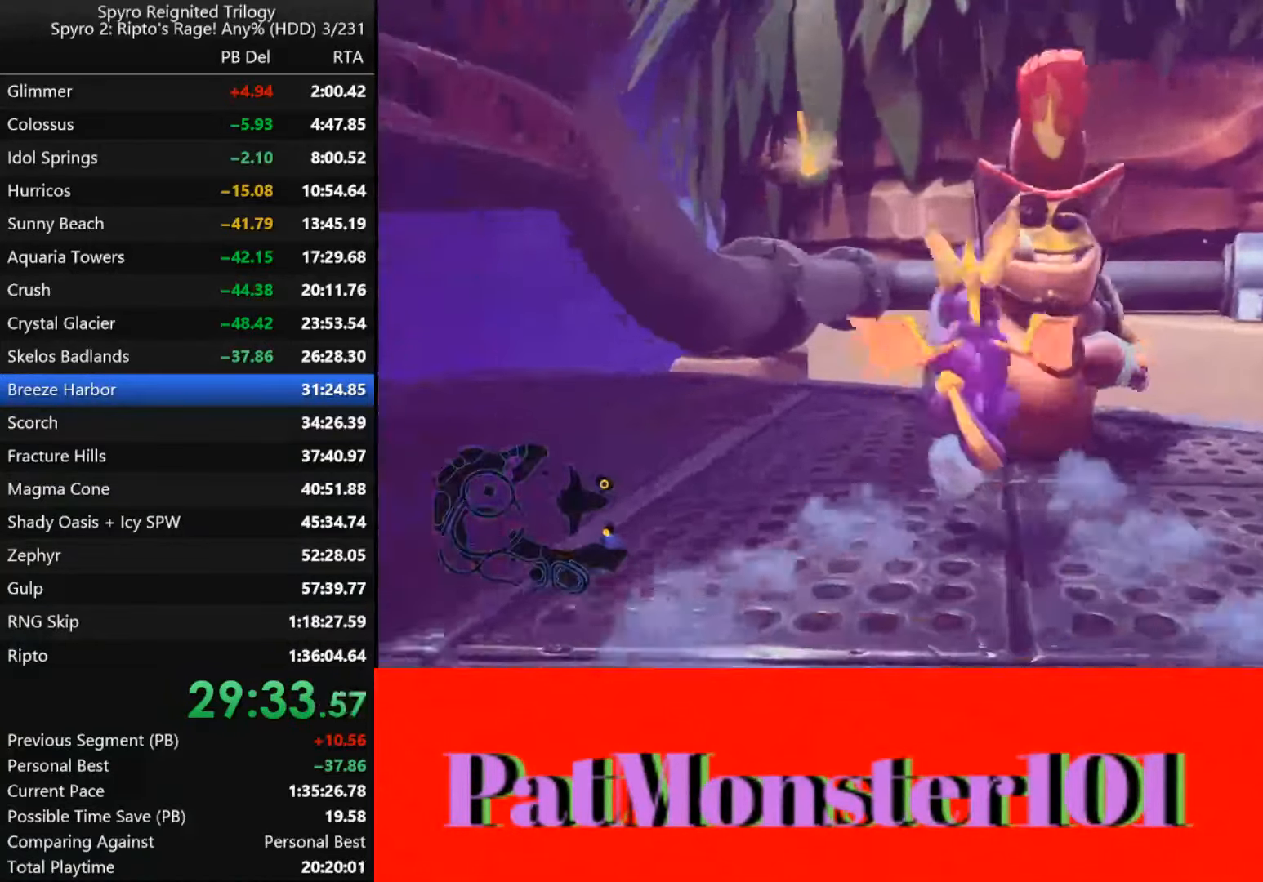
{"dt_ms": 500, "buttons": ["CIRCLE"], "left_stick": "up", "right_stick": "center", "events": [[50, "CIRCLE", "up"], [83, "CIRCLE", "down"], [133, "CIRCLE", "up"], [200, "CIRCLE", "down"], [283, "CIRCLE", "up"], [300, "left_stick", "up-left"], [350, "CIRCLE", "down"], [416, "CIRCLE", "up"], [416, "left_stick", "up"], [450, "CIRCLE", "down"]]}
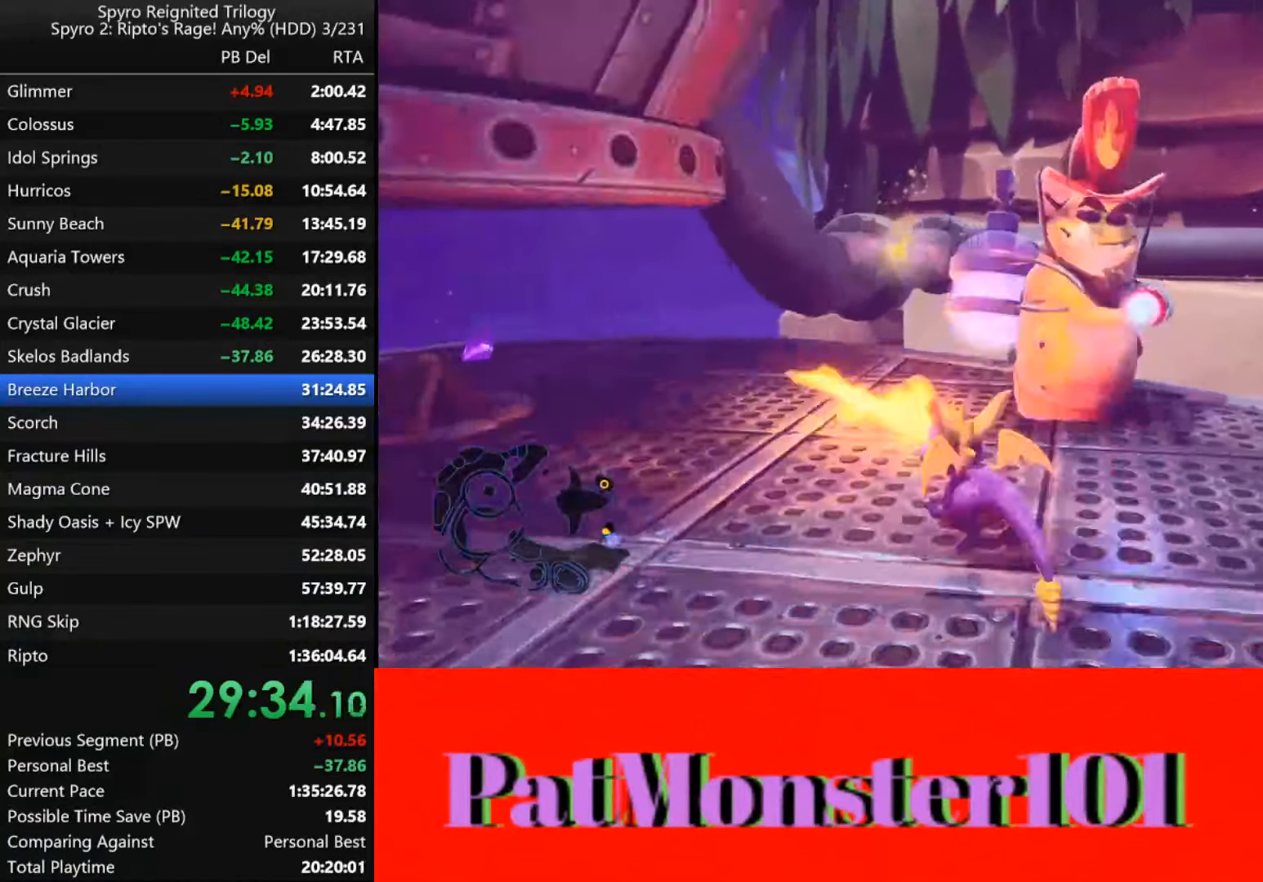
{"dt_ms": 500, "buttons": [], "left_stick": "down-left", "right_stick": "center", "events": [[33, "CIRCLE", "up"], [66, "CIRCLE", "down"], [133, "CIRCLE", "up"], [300, "left_stick", "left"], [483, "left_stick", "down-left"]]}
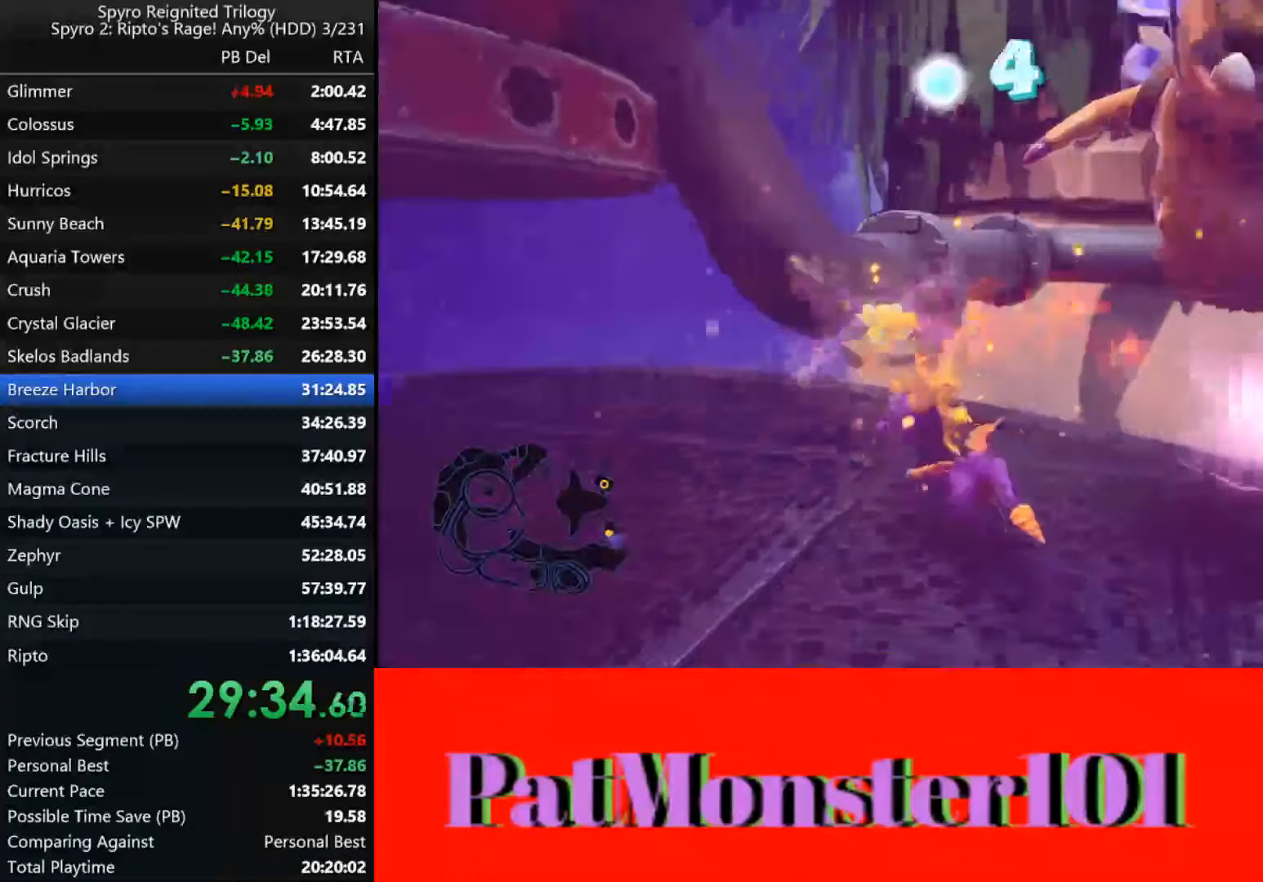
{"dt_ms": 500, "buttons": [], "left_stick": "down-left", "right_stick": "center", "events": []}
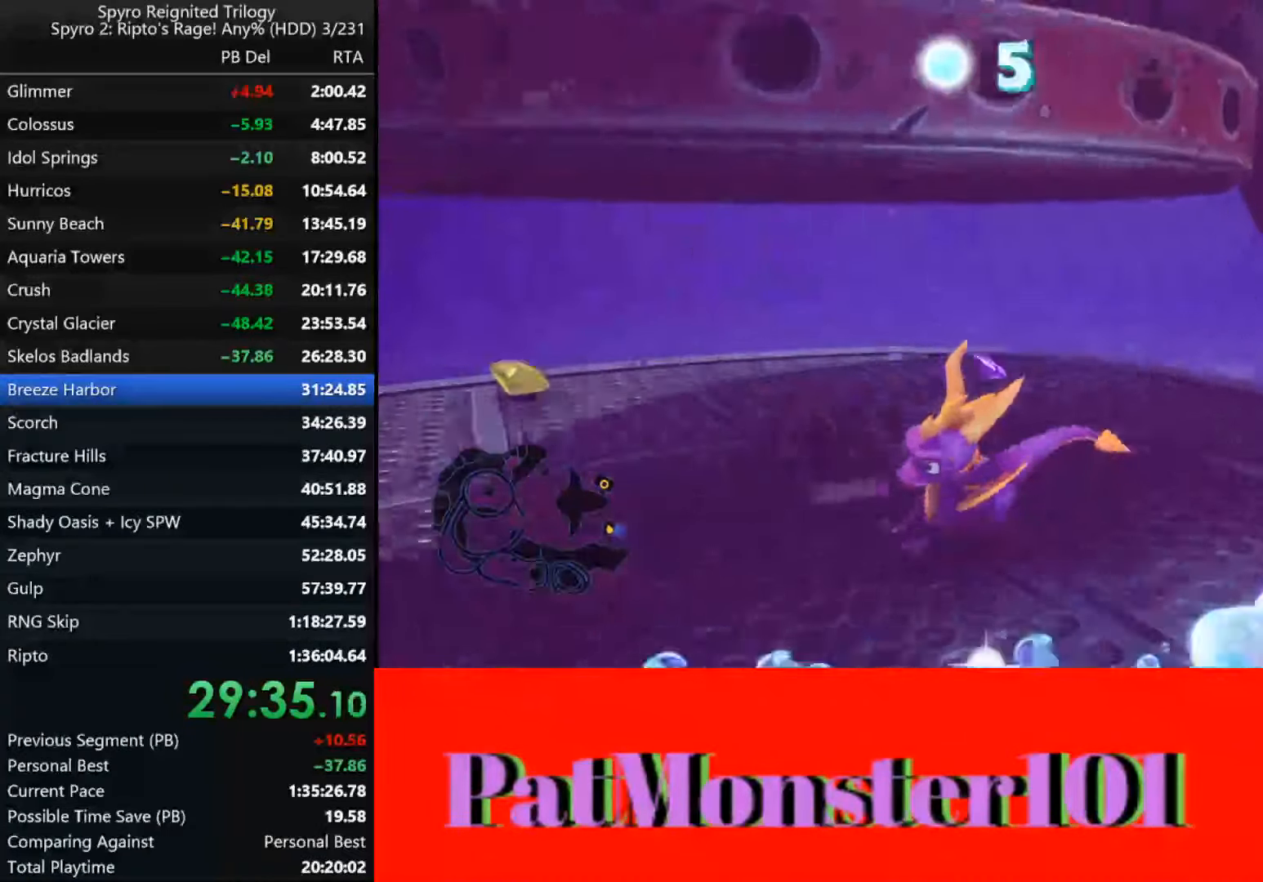
{"dt_ms": 500, "buttons": [], "left_stick": "up", "right_stick": "center", "events": [[150, "left_stick", "left"], [383, "left_stick", "up"]]}
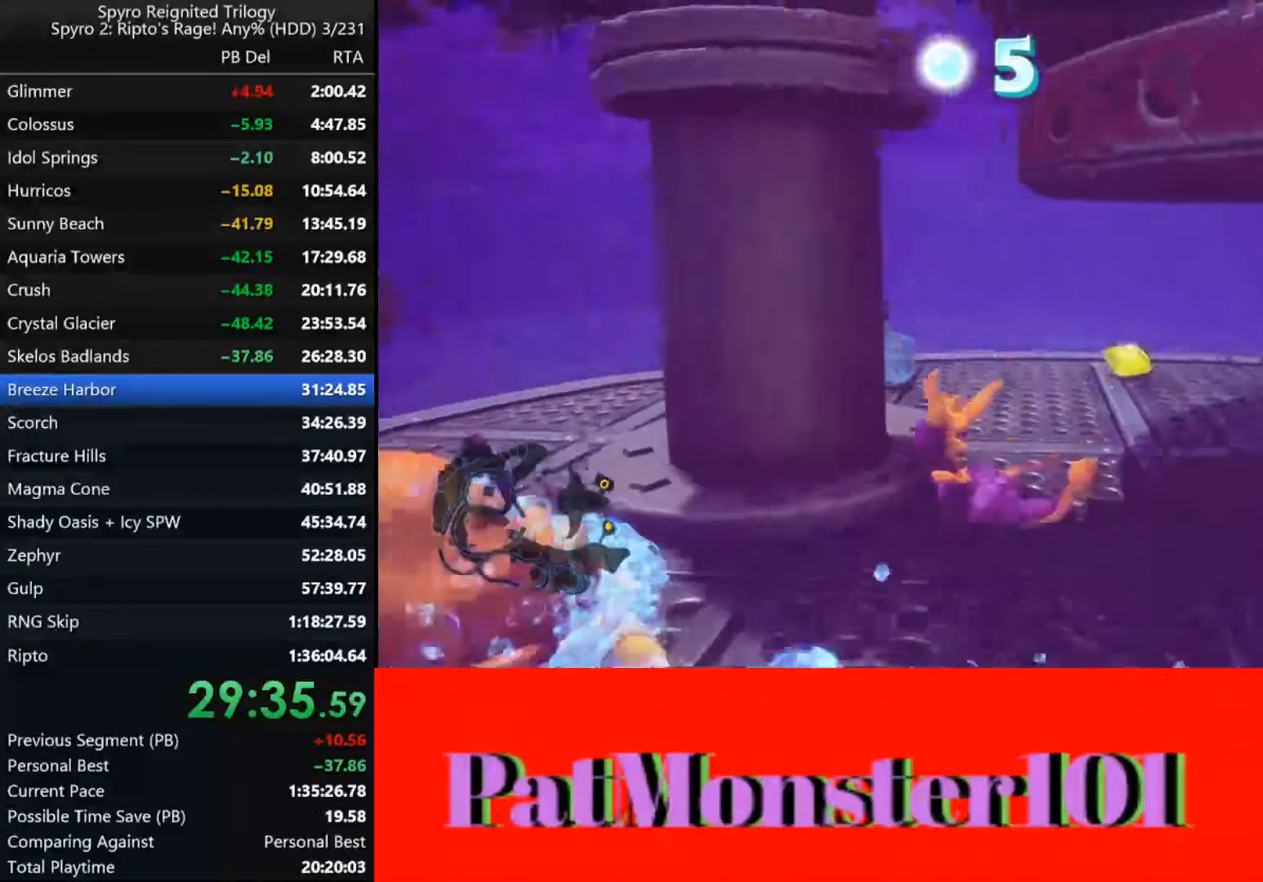
{"dt_ms": 500, "buttons": [], "left_stick": "down-left", "right_stick": "center", "events": [[83, "left_stick", "center"], [200, "left_stick", "down"], [333, "left_stick", "left"], [450, "left_stick", "down-left"]]}
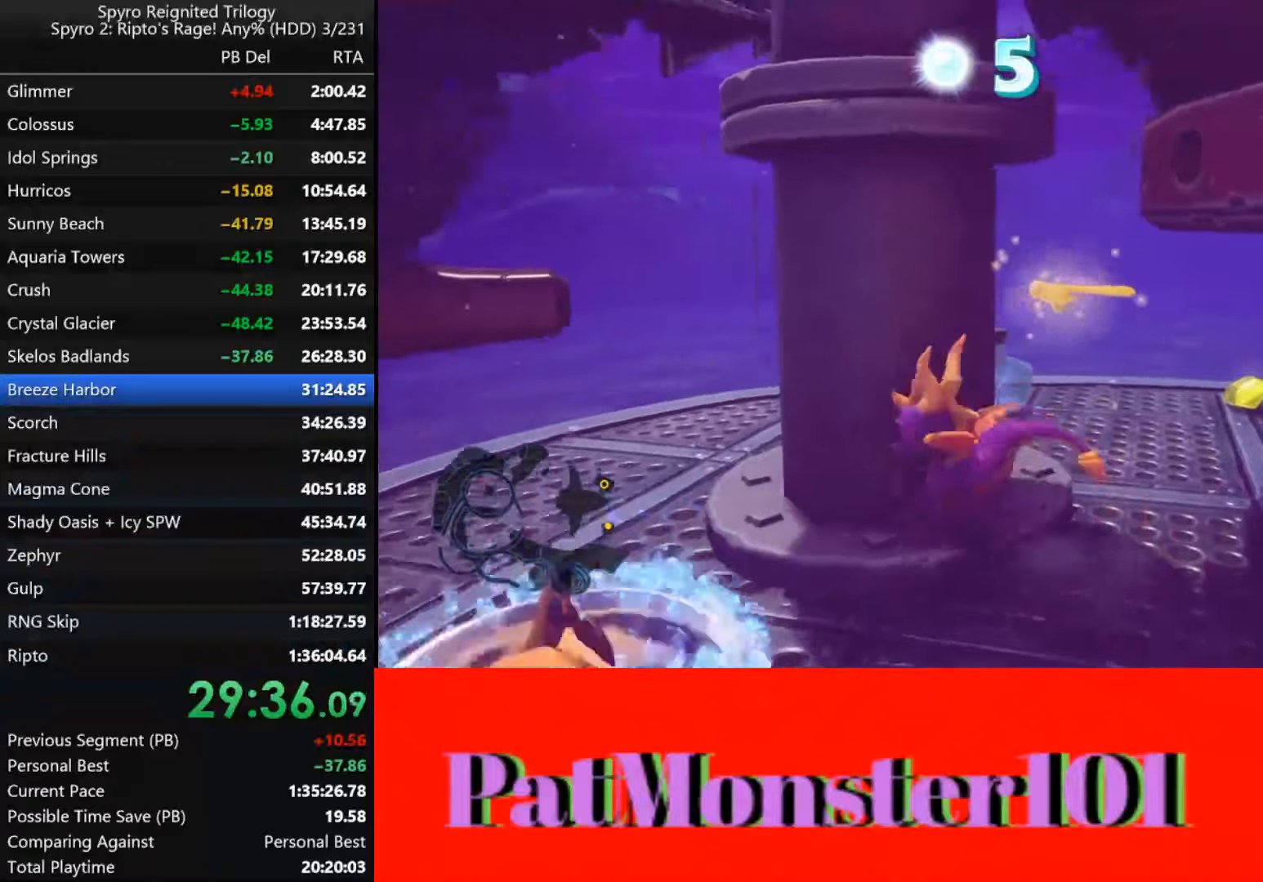
{"dt_ms": 500, "buttons": [], "left_stick": "down-right", "right_stick": "center", "events": [[167, "SQUARE", "down"], [333, "SQUARE", "up"], [433, "left_stick", "down-right"]]}
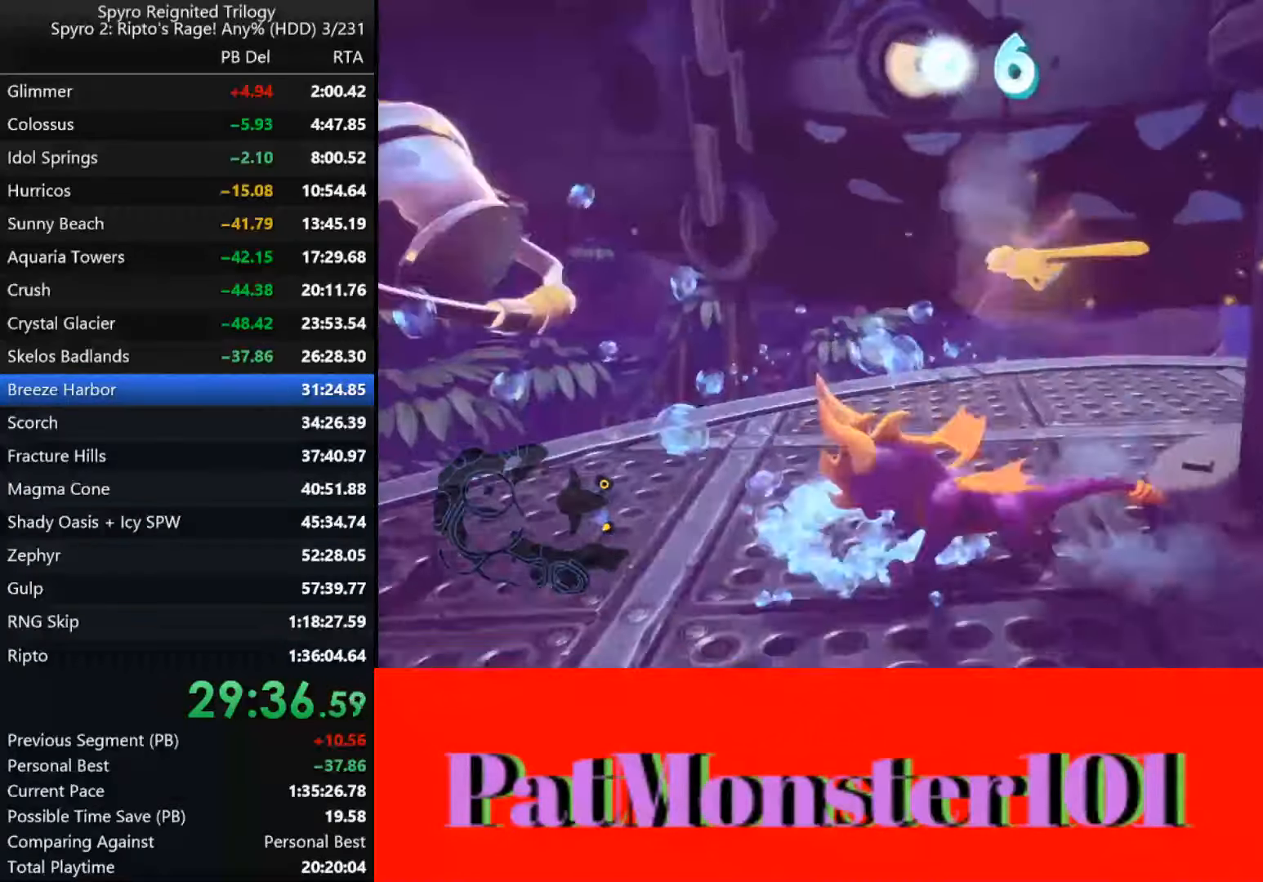
{"dt_ms": 1000, "buttons": [], "left_stick": "down-right", "right_stick": "center"}
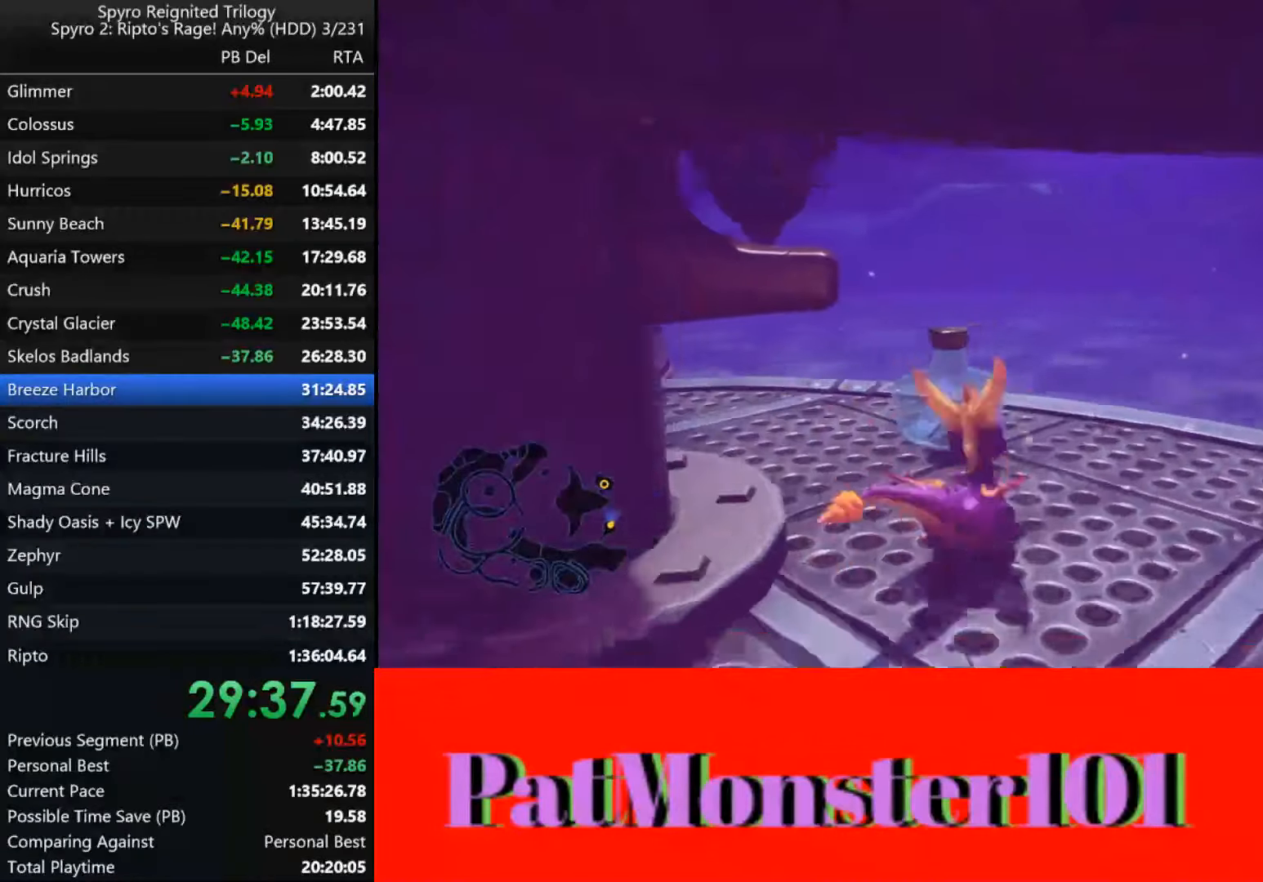
{"dt_ms": 500, "buttons": [], "left_stick": "down-right", "right_stick": "center", "events": []}
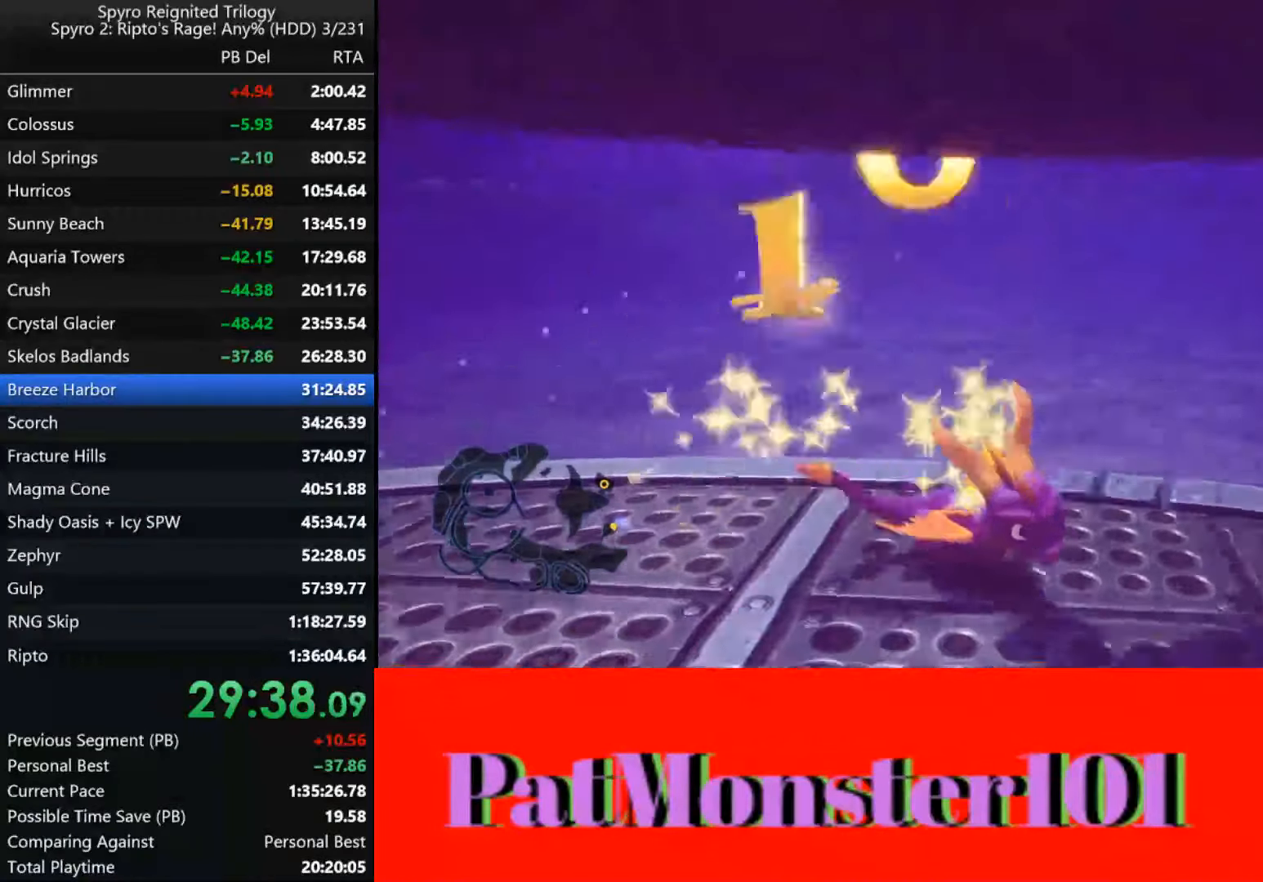
{"dt_ms": 500, "buttons": [], "left_stick": "up", "right_stick": "center", "events": [[33, "L2", "down"], [33, "left_stick", "center"], [167, "L2", "up"], [500, "left_stick", "up"]]}
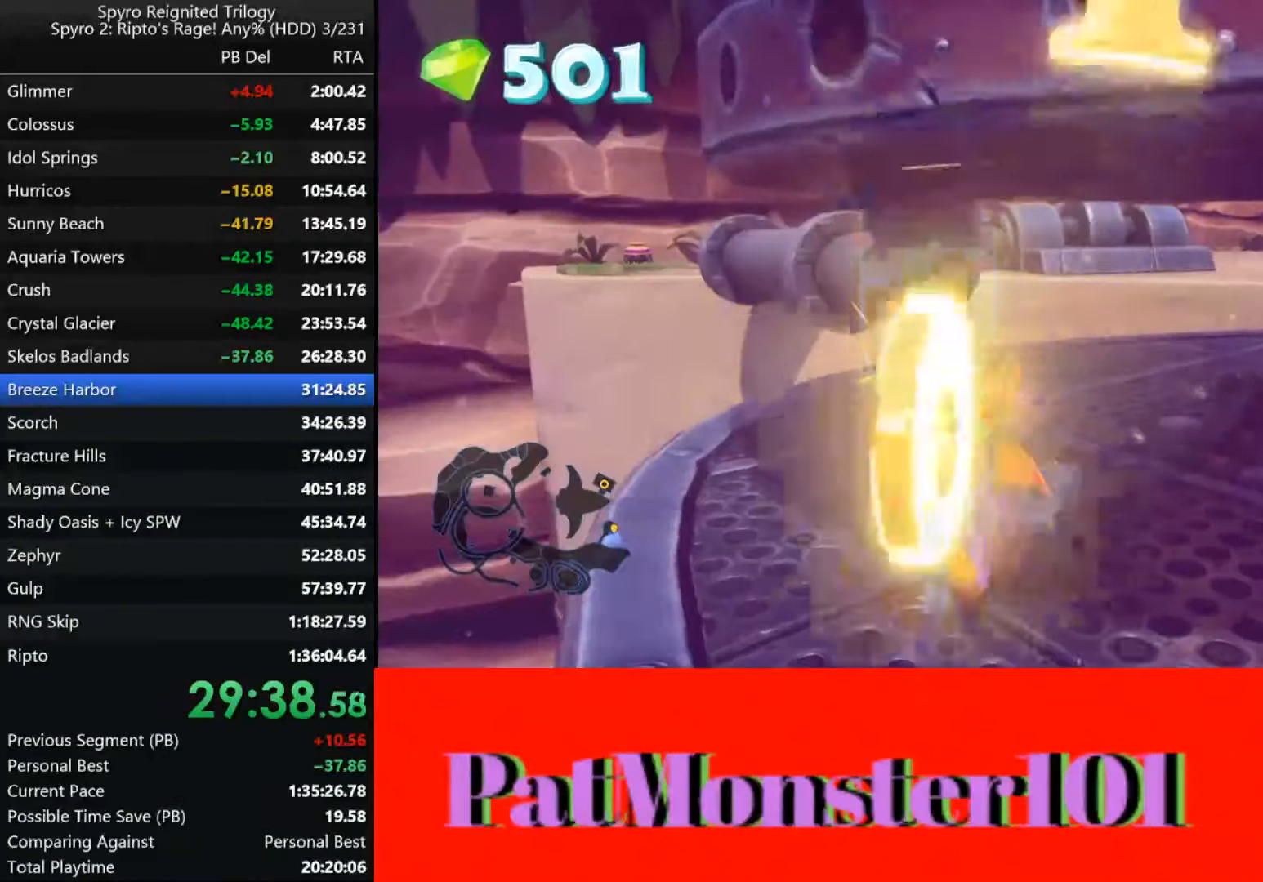
{"dt_ms": 500, "buttons": [], "left_stick": "up-right", "right_stick": "center", "events": [[233, "left_stick", "up-right"]]}
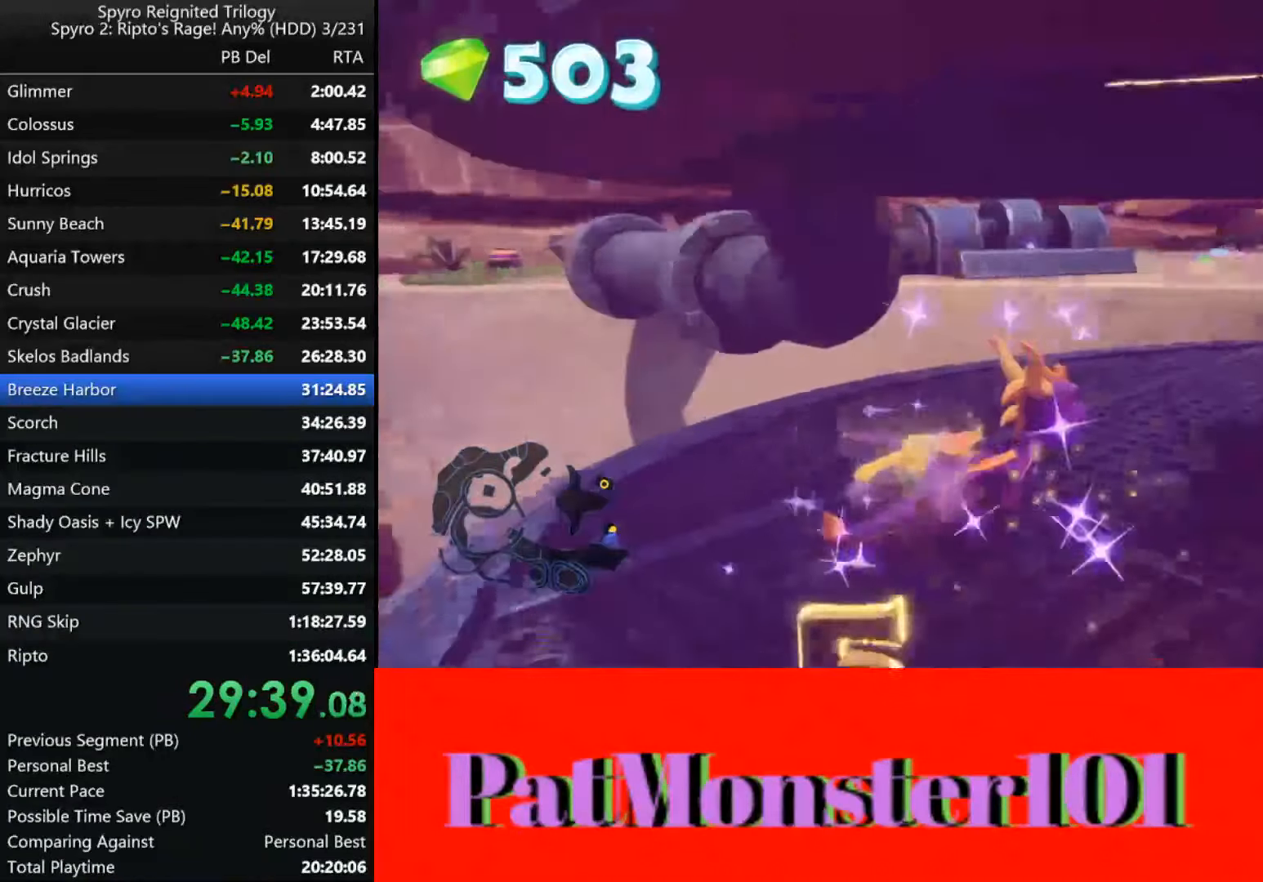
{"dt_ms": 500, "buttons": [], "left_stick": "right", "right_stick": "center", "events": [[483, "left_stick", "right"]]}
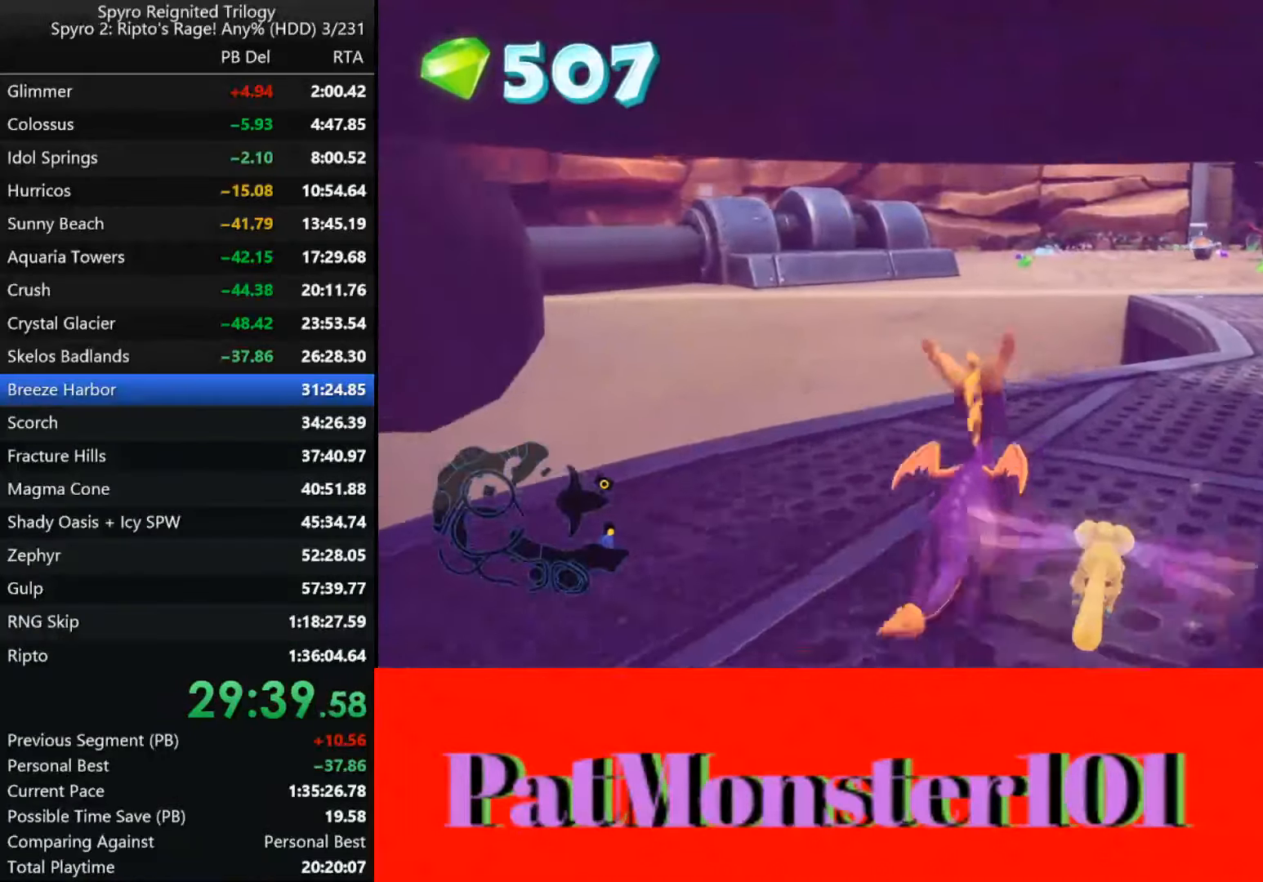
{"dt_ms": 500, "buttons": [], "left_stick": "up", "right_stick": "center", "events": [[300, "left_stick", "up"]]}